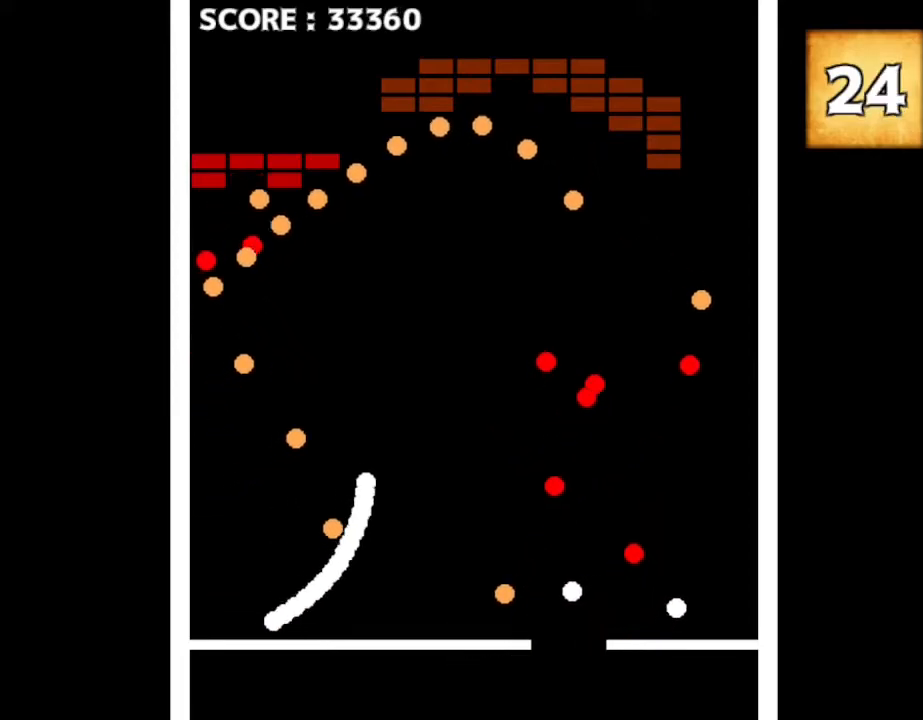
Gameplay with keyboard and mouse; each line is a JSON object with the keys held at the frame after it. "events" lists presses ("down") and releases ("up") of "down", "left", "r", "right", "up" and "z" between this image and that frame as [ms after this image, input, new state], when the widget could be followed in between. No other keys are recorded. Mouse input is not recorded. Not read: other_keys.
{"keys": [], "events": [[100, "left", "down"], [150, "left", "up"]]}
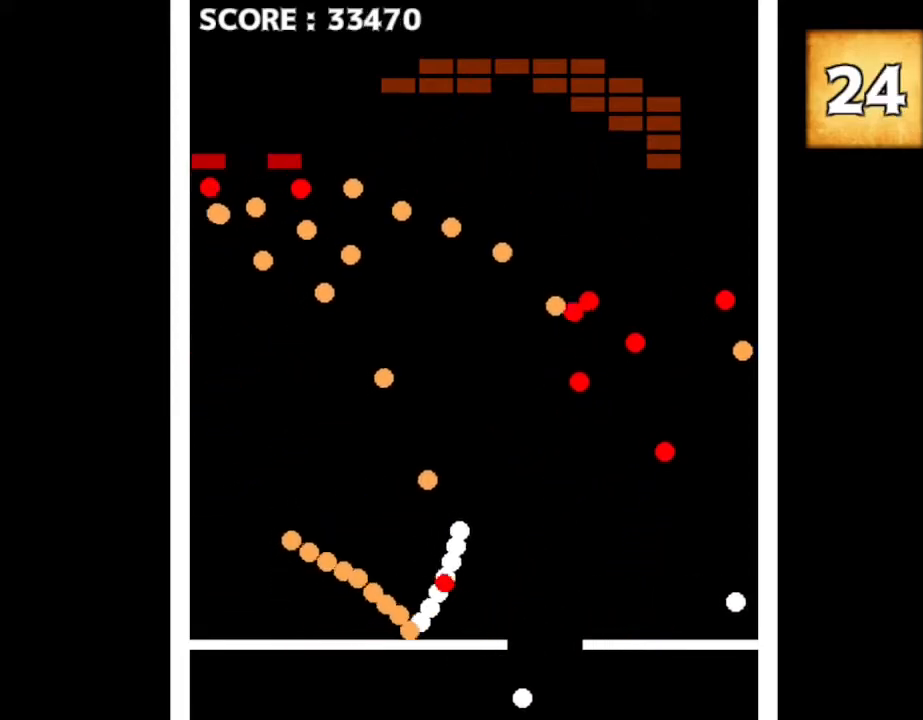
{"keys": [], "events": [[184, "left", "down"], [250, "left", "up"], [350, "right", "down"], [467, "right", "up"]]}
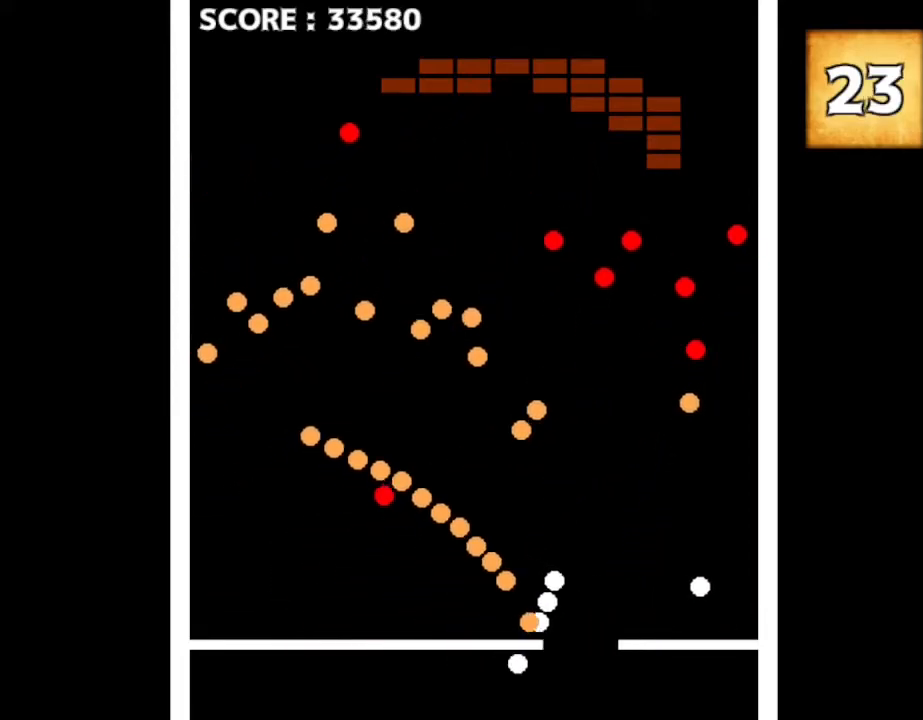
{"keys": [], "events": [[334, "right", "down"], [400, "right", "up"]]}
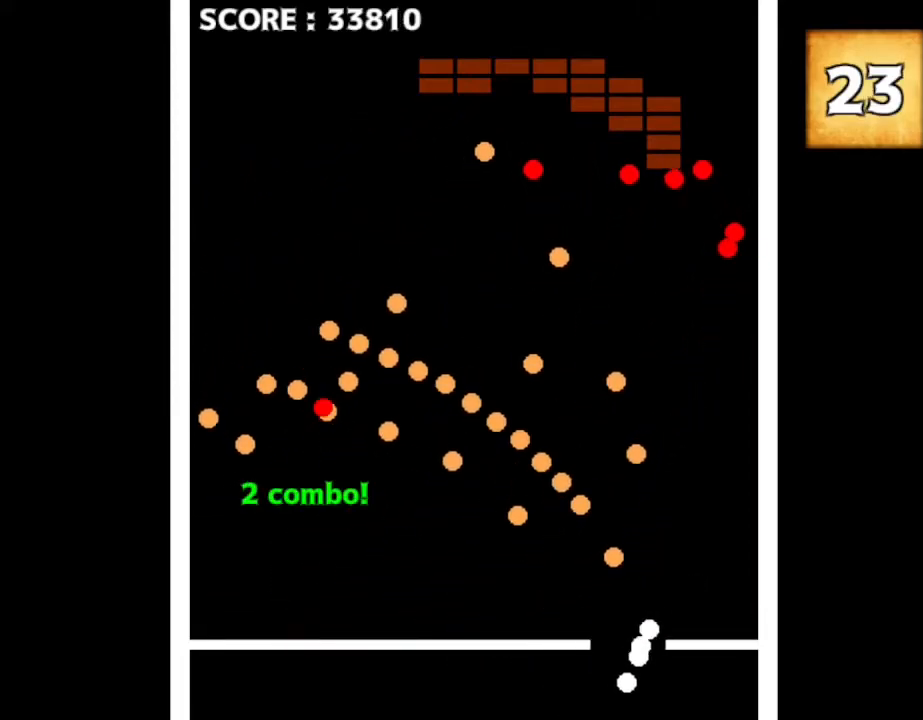
{"keys": [], "events": [[17, "left", "down"], [84, "left", "up"]]}